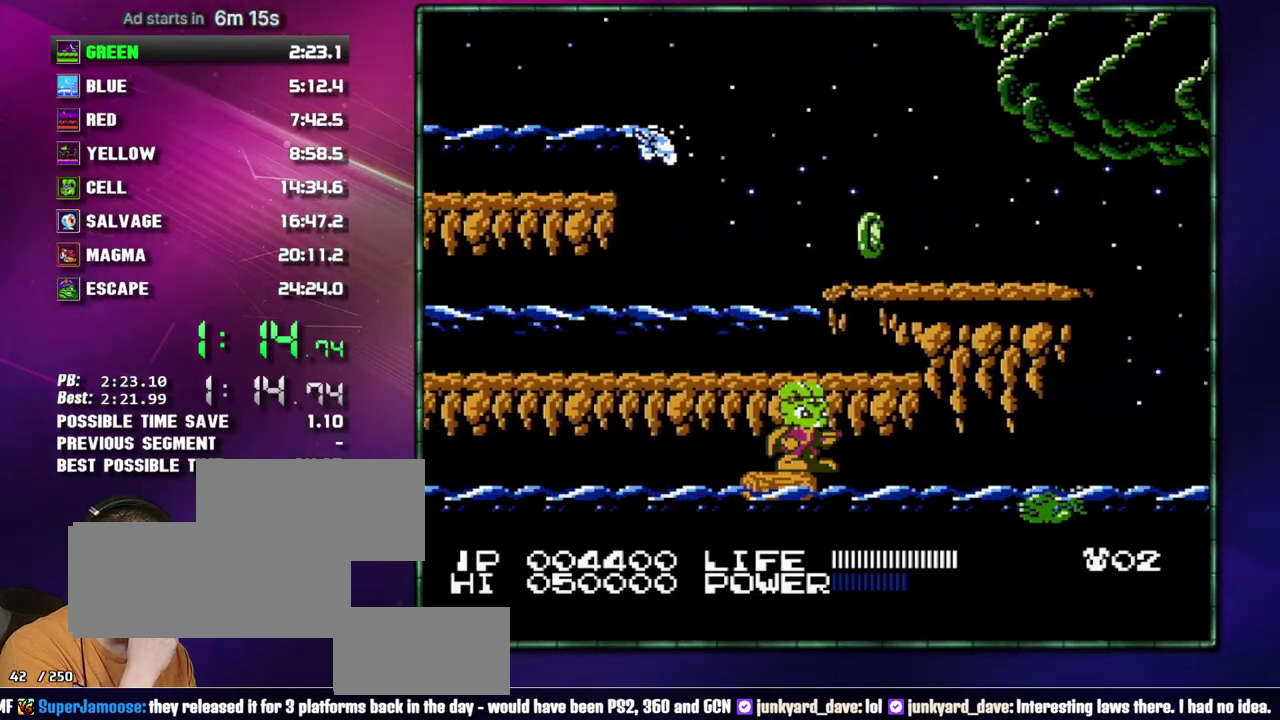
Gameplay with a controller (Nintendo layout); each line is a JSON object with the inputs held at the frame after it. "events" lists button and stick changes between this image and that frame as [ms after this image, input, new state], when the widget could be followed in between. Not read: L3 R3 START.
{"buttons": ["B"], "events": [[433, "B", "down"]]}
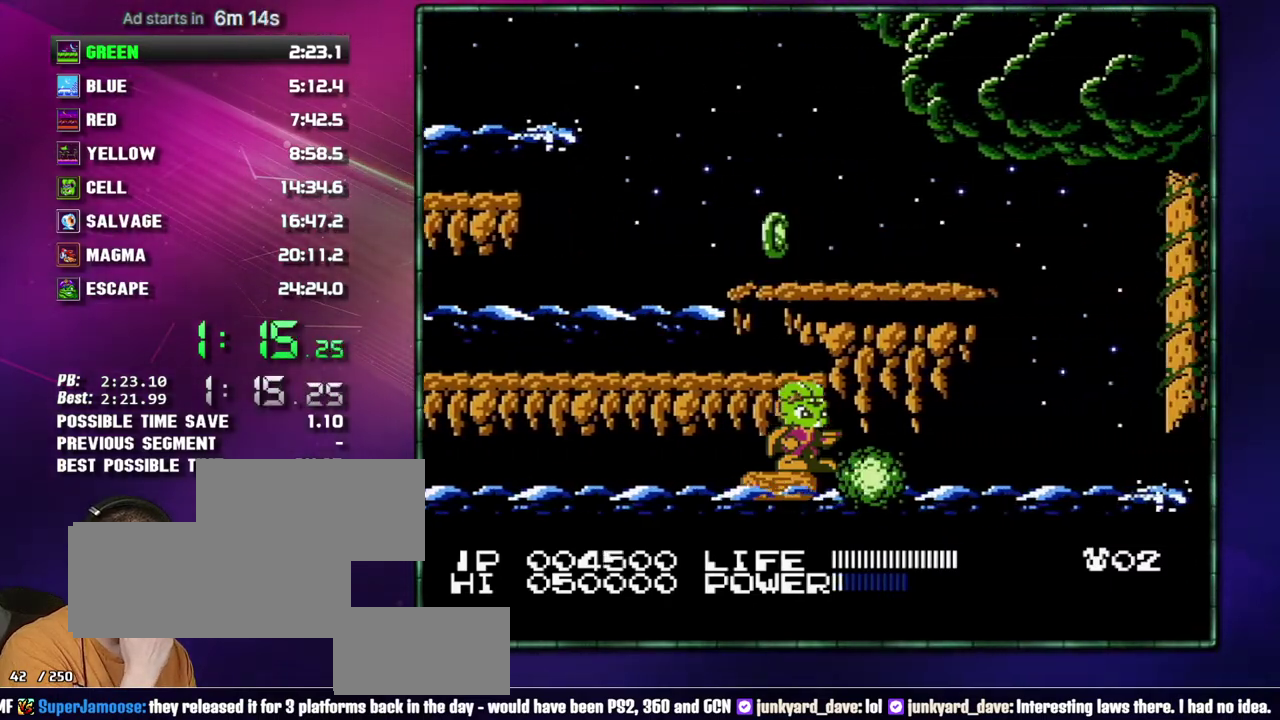
{"buttons": [], "events": [[17, "B", "up"], [83, "B", "down"], [183, "B", "up"]]}
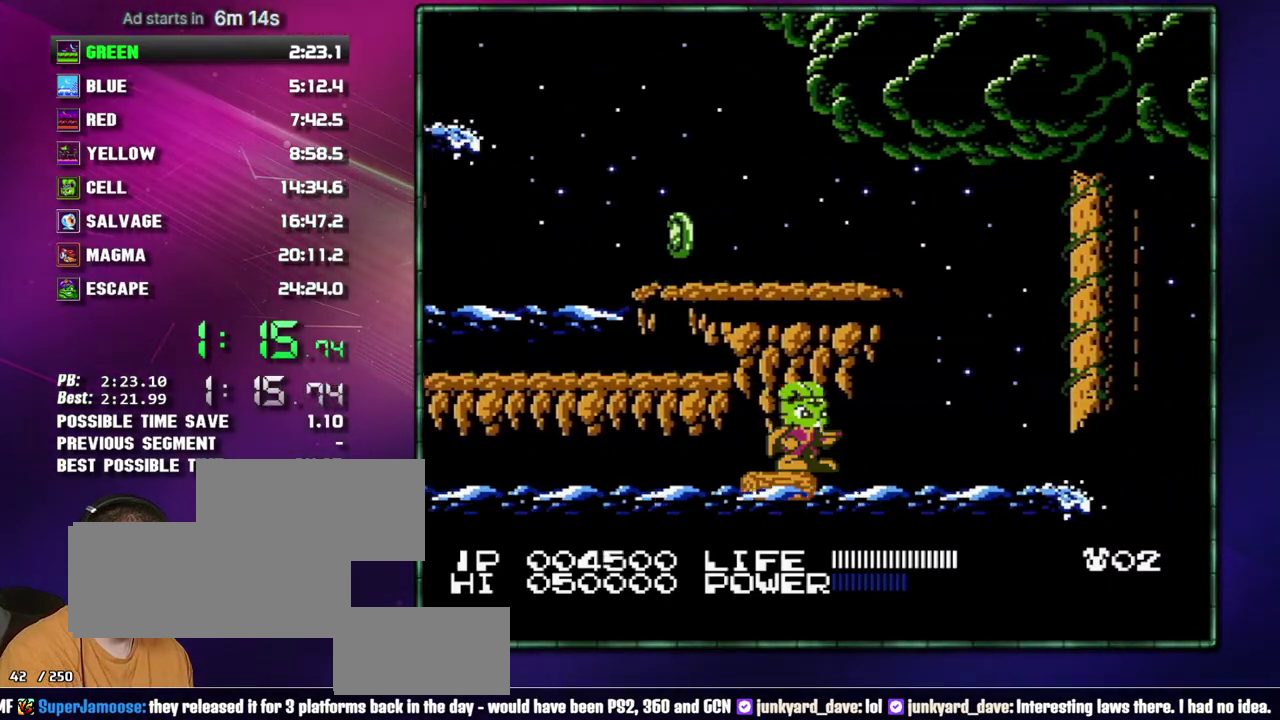
{"buttons": [], "events": []}
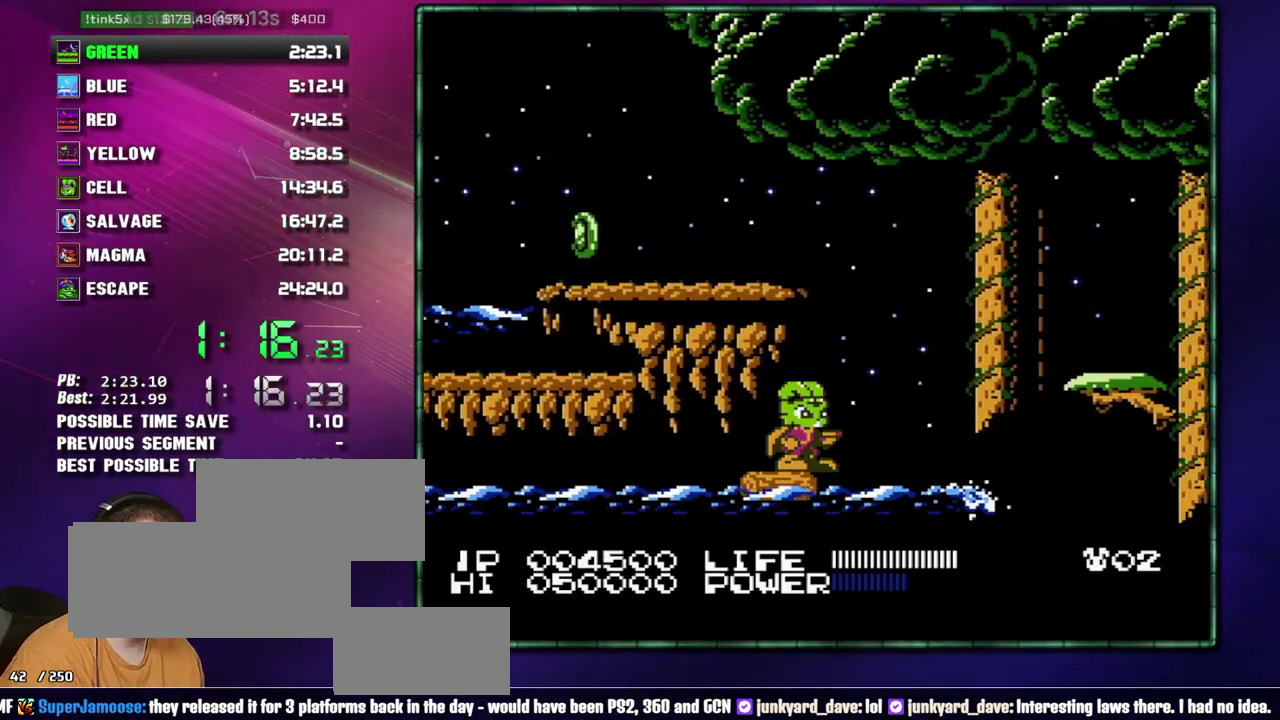
{"buttons": [], "events": [[50, "DPAD_LEFT", "down"], [117, "DPAD_LEFT", "up"]]}
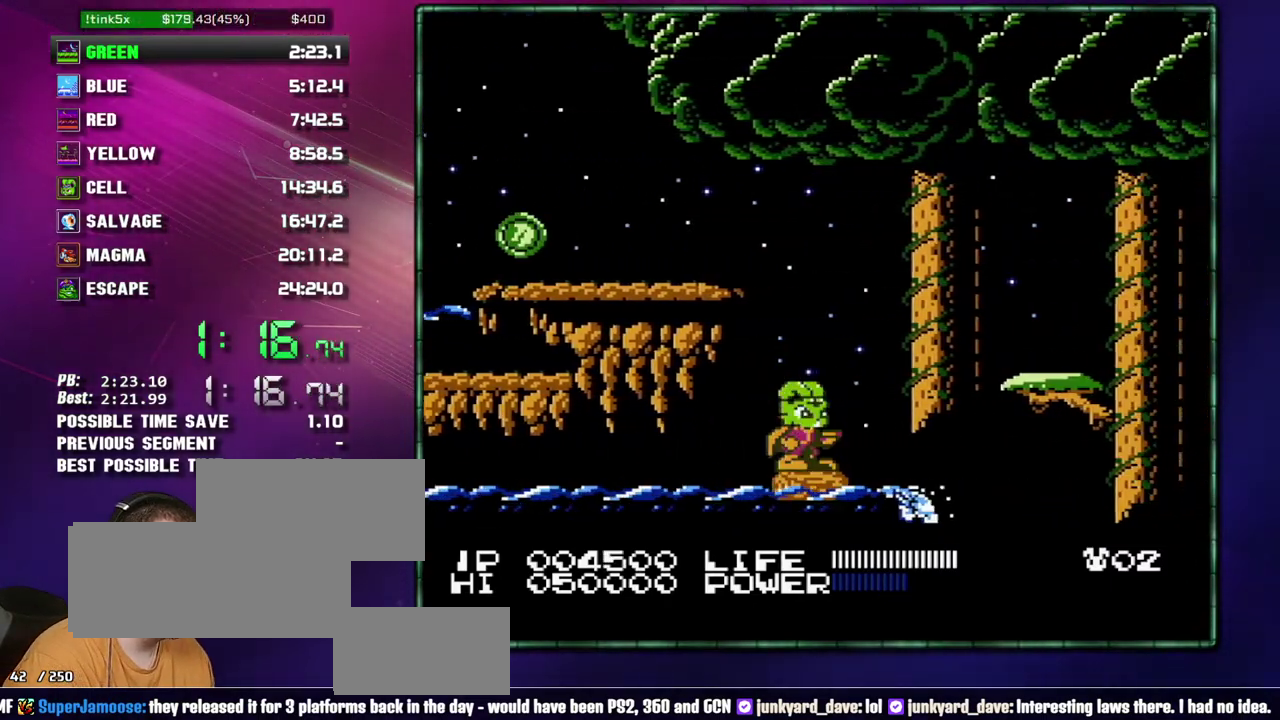
{"buttons": ["DPAD_RIGHT"], "events": [[17, "DPAD_RIGHT", "down"], [217, "A", "down"], [400, "A", "up"]]}
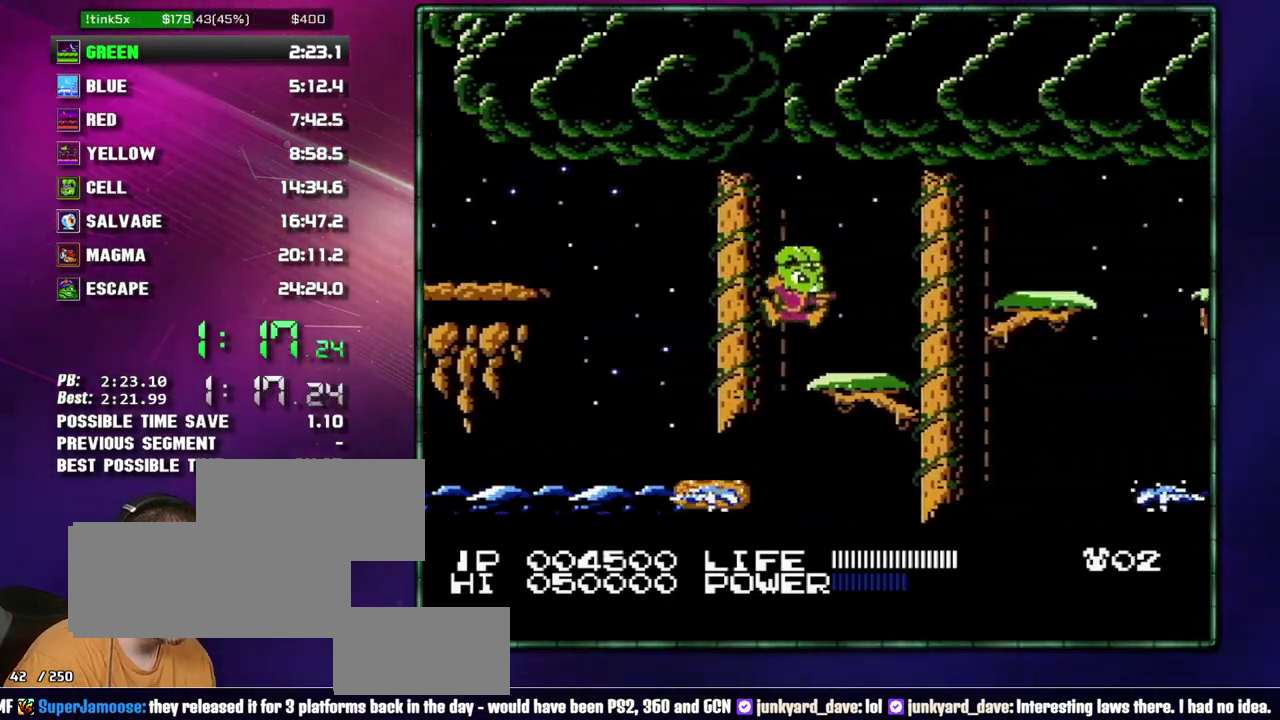
{"buttons": ["DPAD_RIGHT"], "events": [[217, "A", "down"], [333, "A", "up"]]}
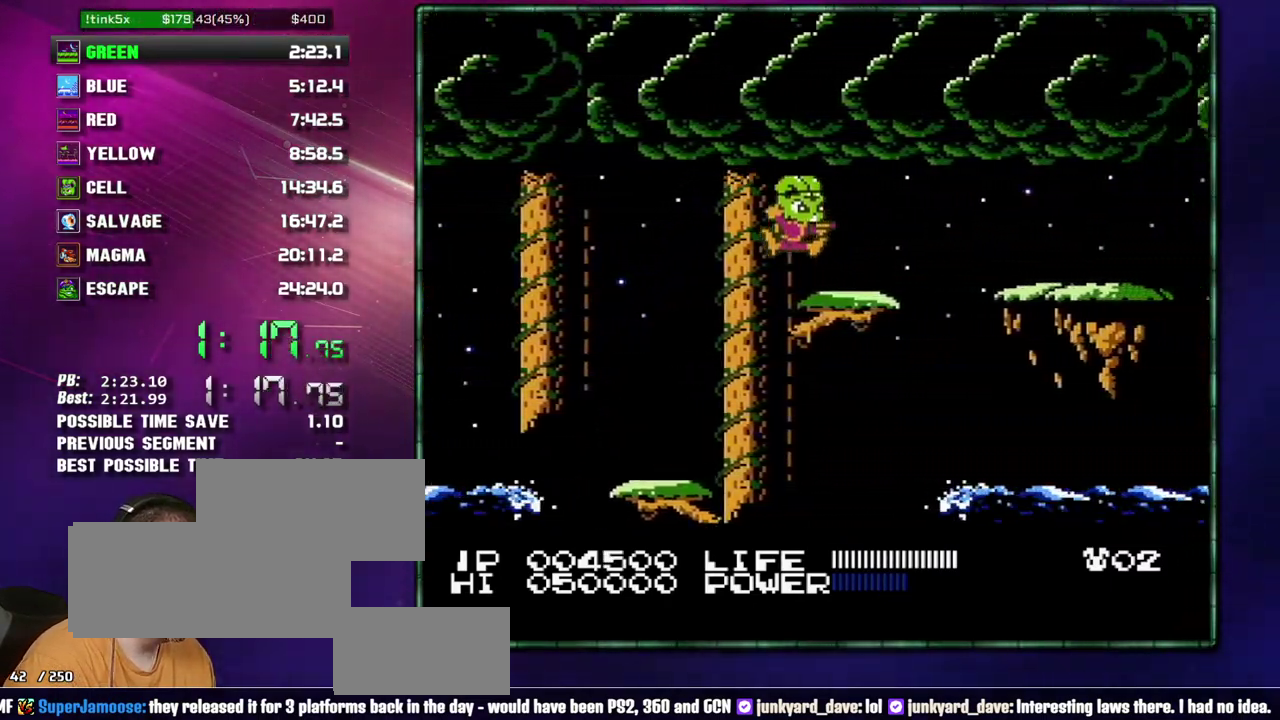
{"buttons": ["DPAD_RIGHT"], "events": [[183, "A", "down"], [300, "A", "up"]]}
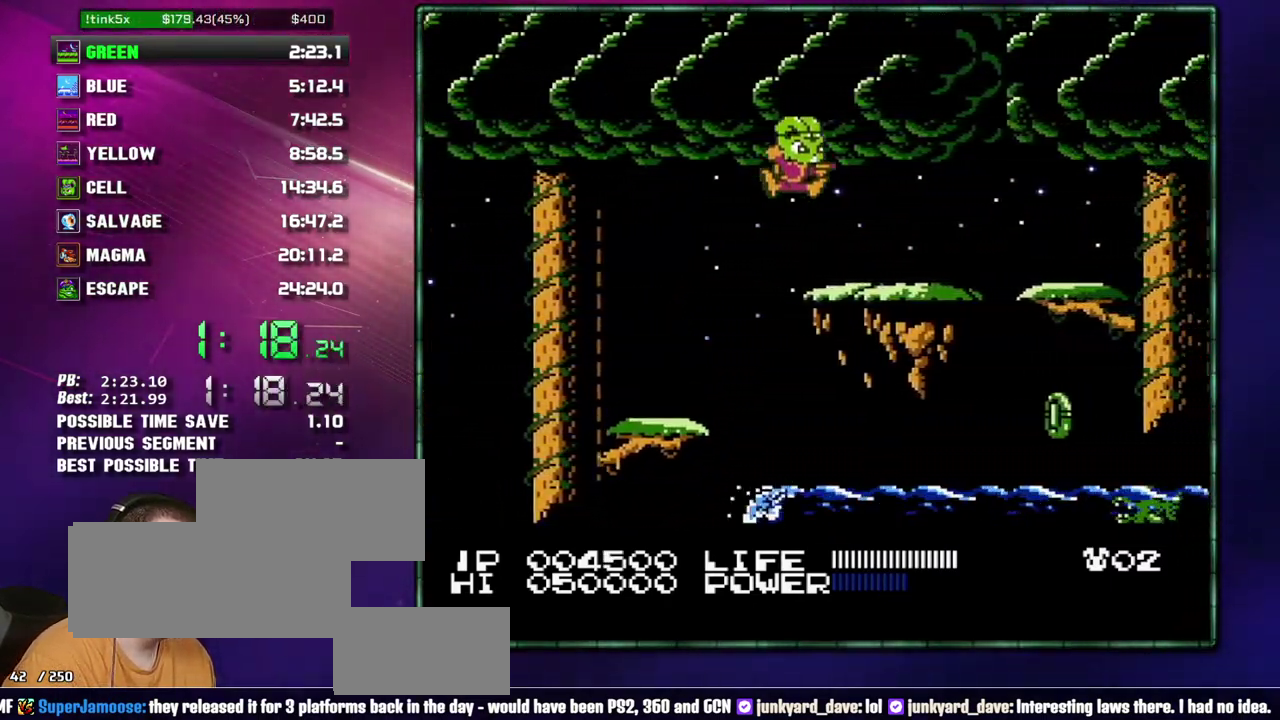
{"buttons": ["DPAD_RIGHT"], "events": []}
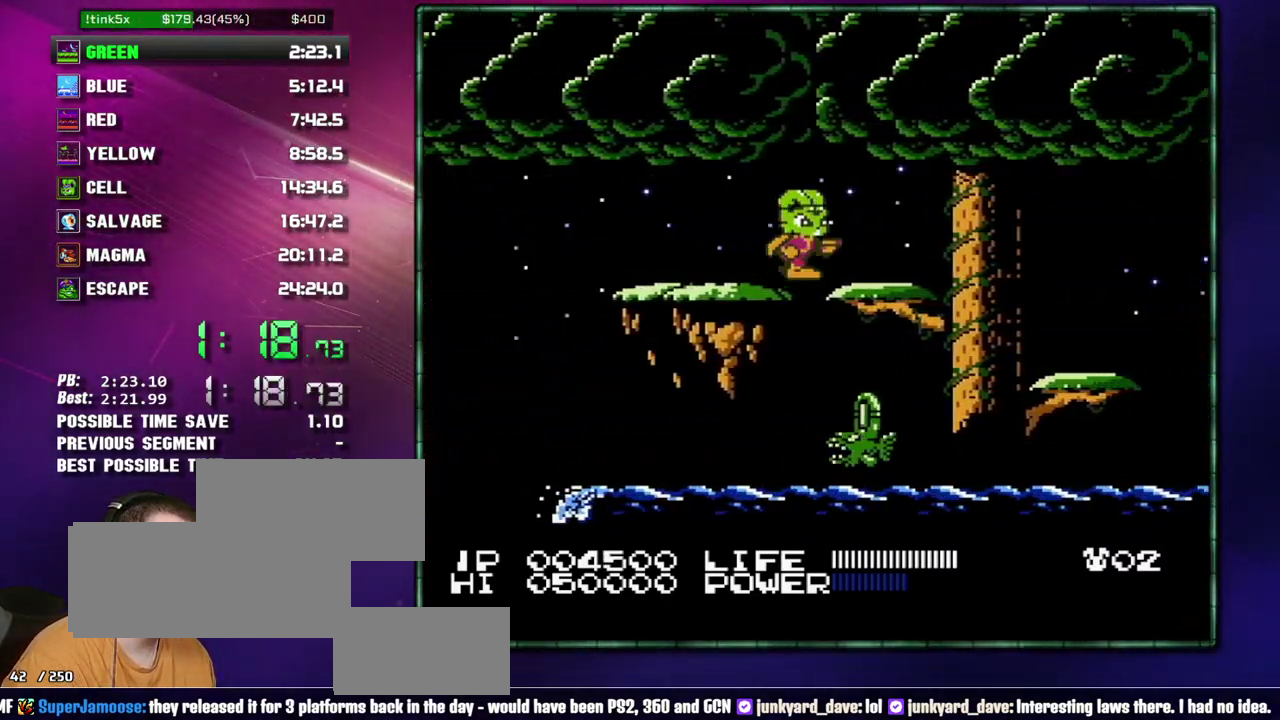
{"buttons": ["DPAD_RIGHT"], "events": [[300, "A", "down"], [400, "A", "up"]]}
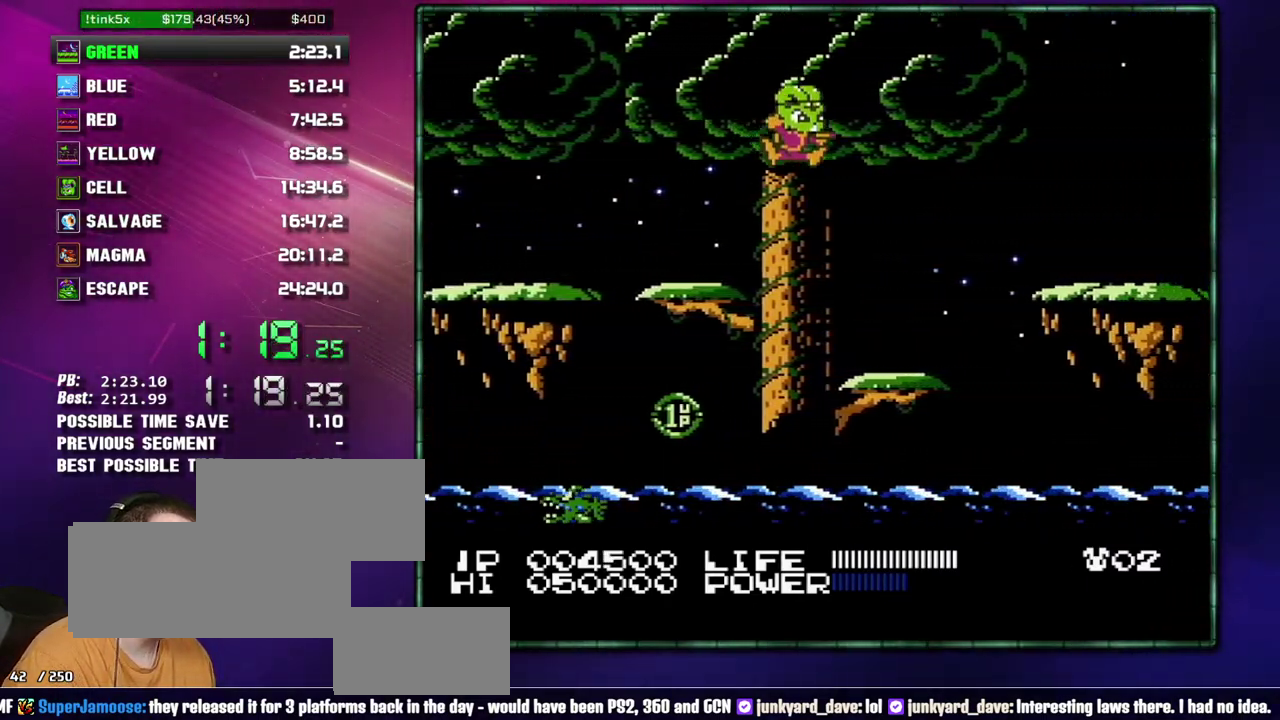
{"buttons": ["A", "DPAD_RIGHT"], "events": [[117, "B", "down"], [183, "B", "up"], [400, "A", "down"]]}
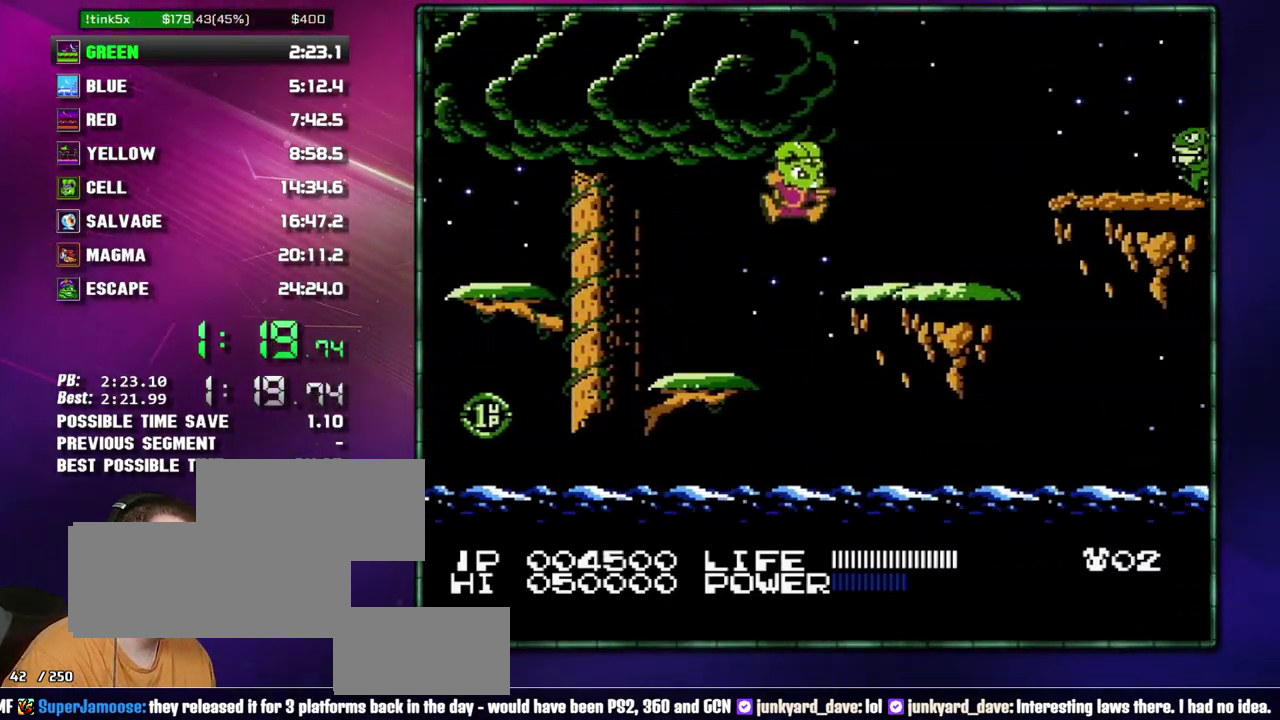
{"buttons": ["A", "B", "DPAD_RIGHT"], "events": [[117, "B", "down"], [150, "A", "up"], [183, "B", "up"], [400, "A", "down"], [433, "B", "down"]]}
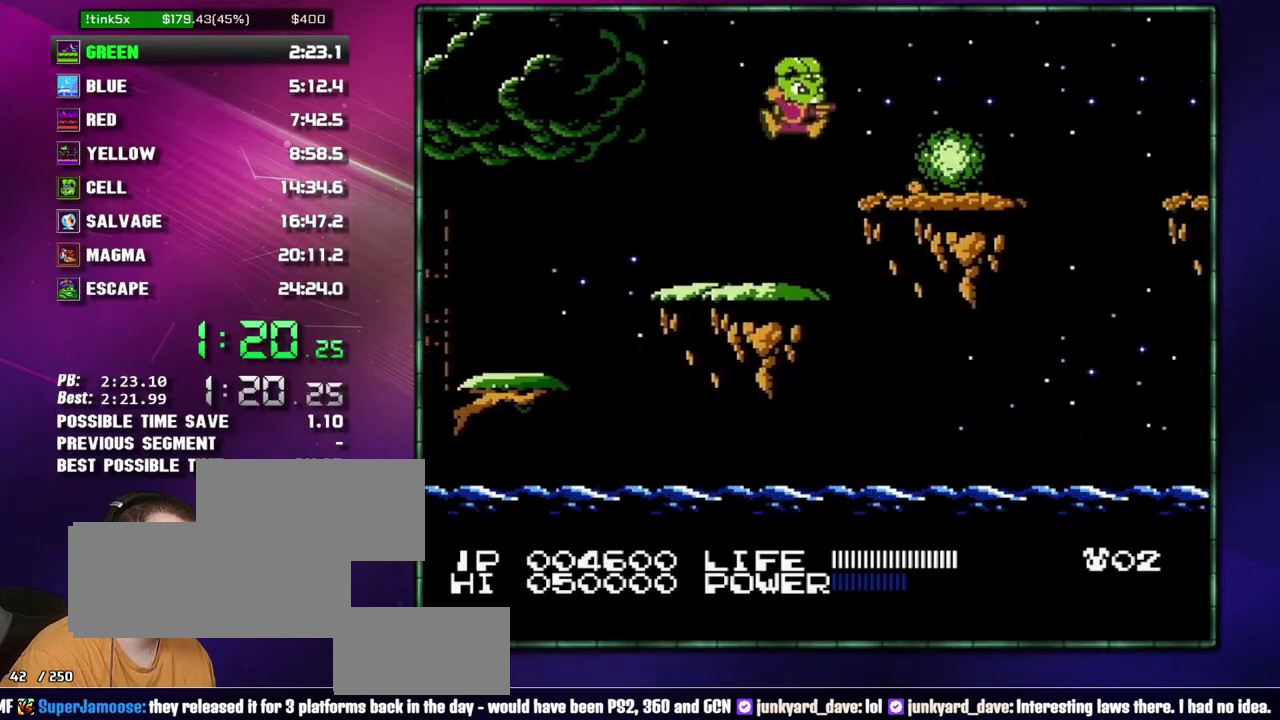
{"buttons": ["DPAD_RIGHT"], "events": [[17, "A", "up"], [50, "B", "up"]]}
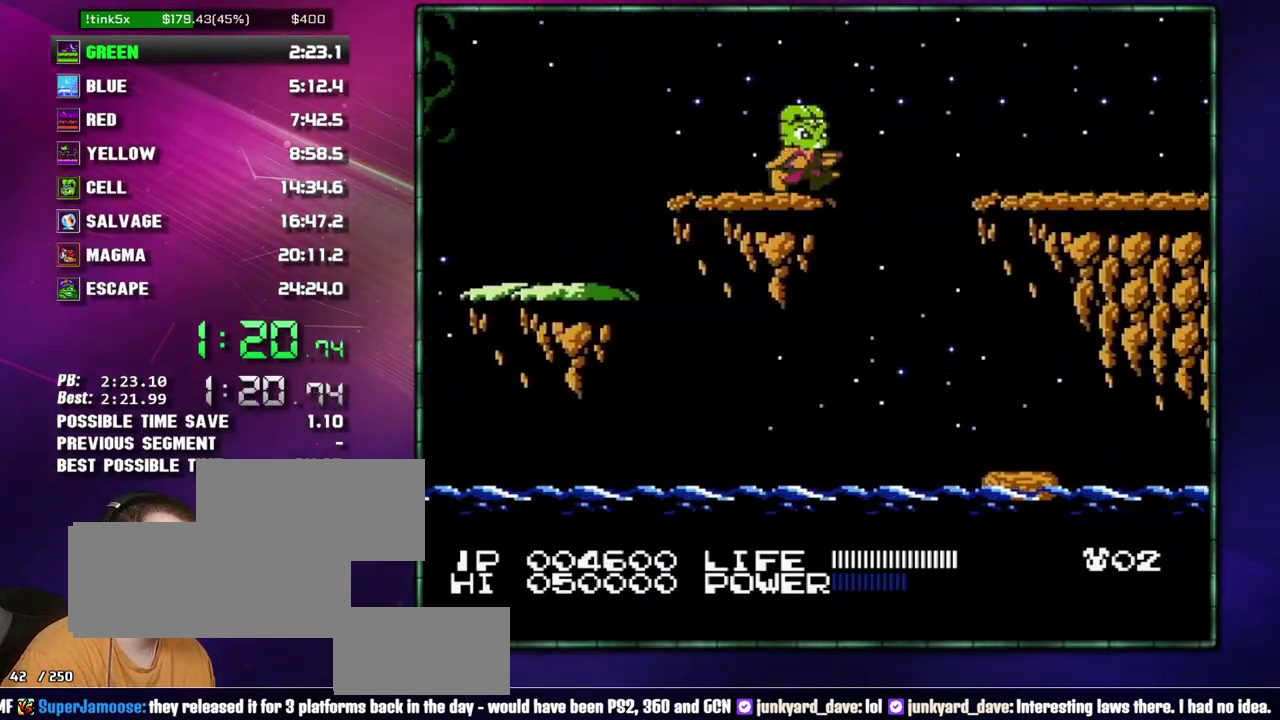
{"buttons": ["DPAD_RIGHT"], "events": [[83, "A", "down"], [217, "A", "up"]]}
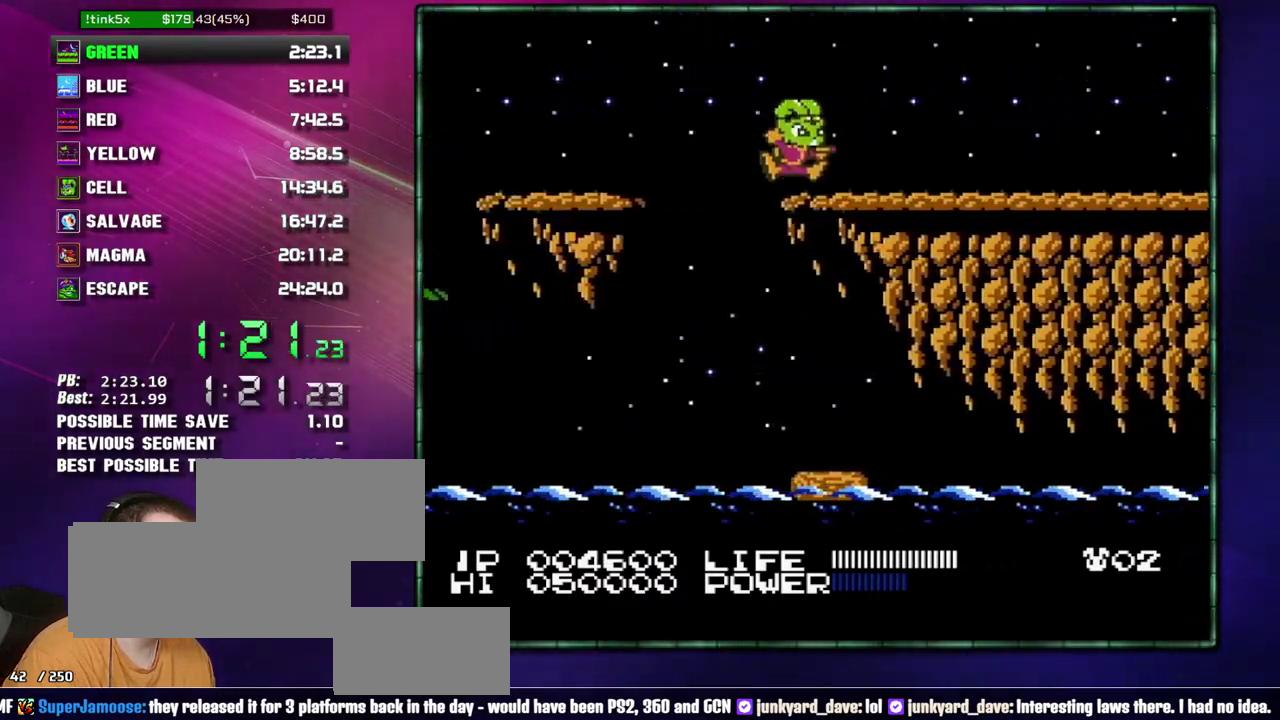
{"buttons": ["DPAD_RIGHT"], "events": []}
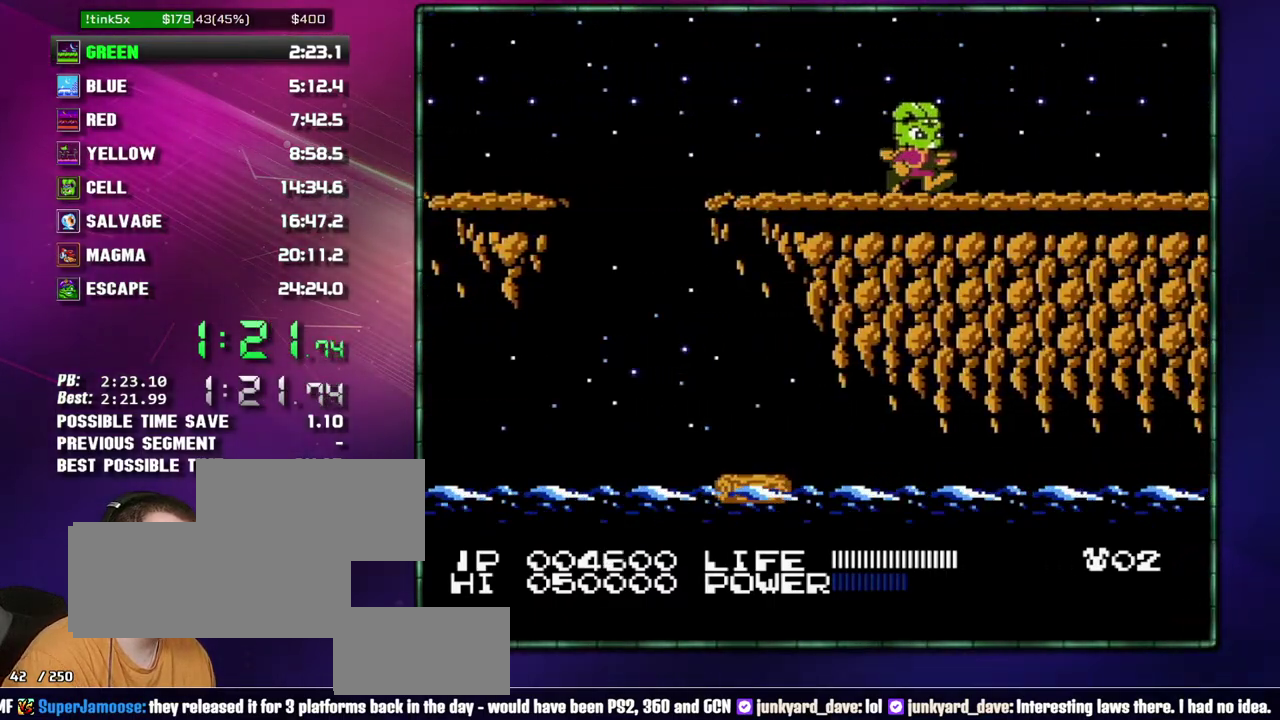
{"buttons": ["DPAD_RIGHT"], "events": []}
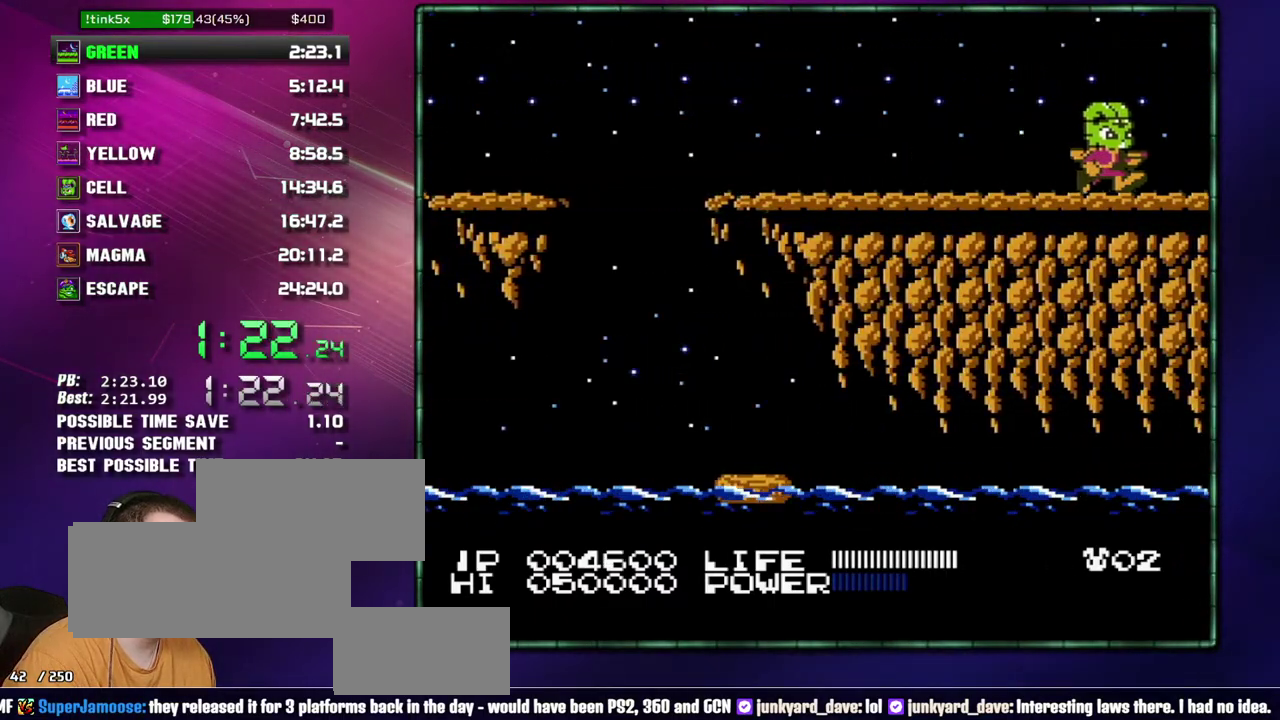
{"buttons": ["DPAD_RIGHT"], "events": []}
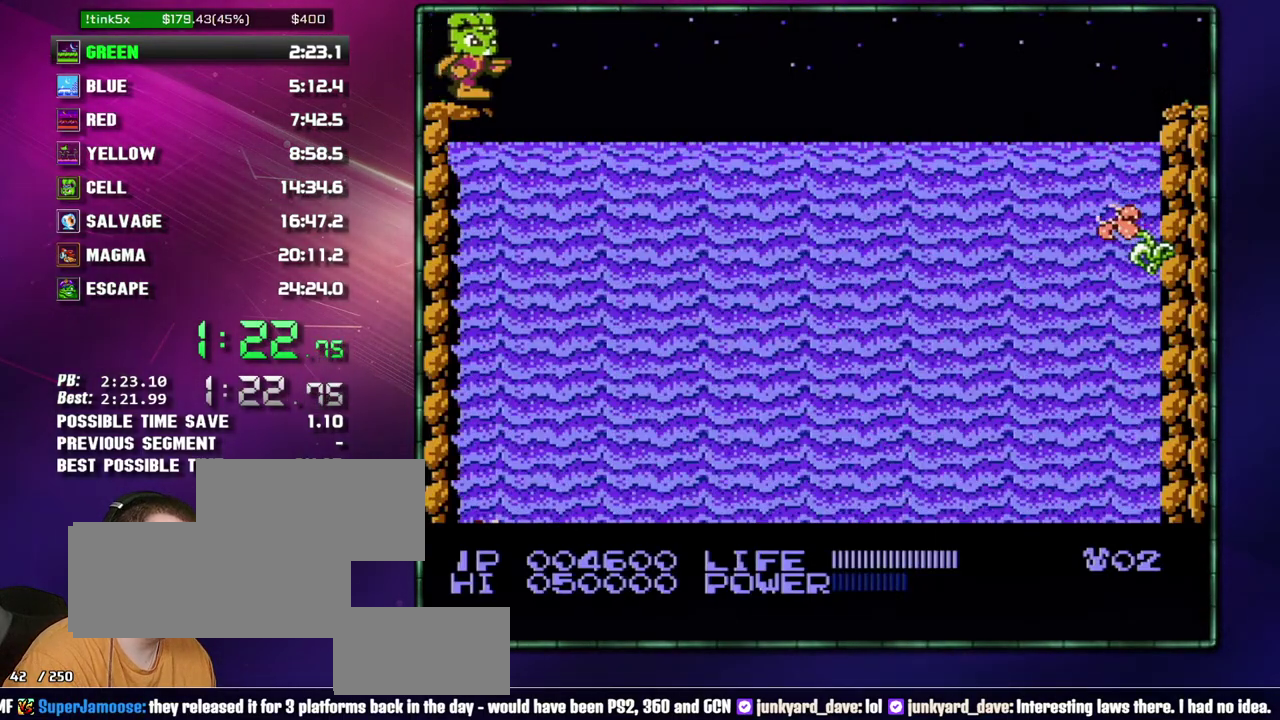
{"buttons": [], "events": [[400, "DPAD_RIGHT", "up"]]}
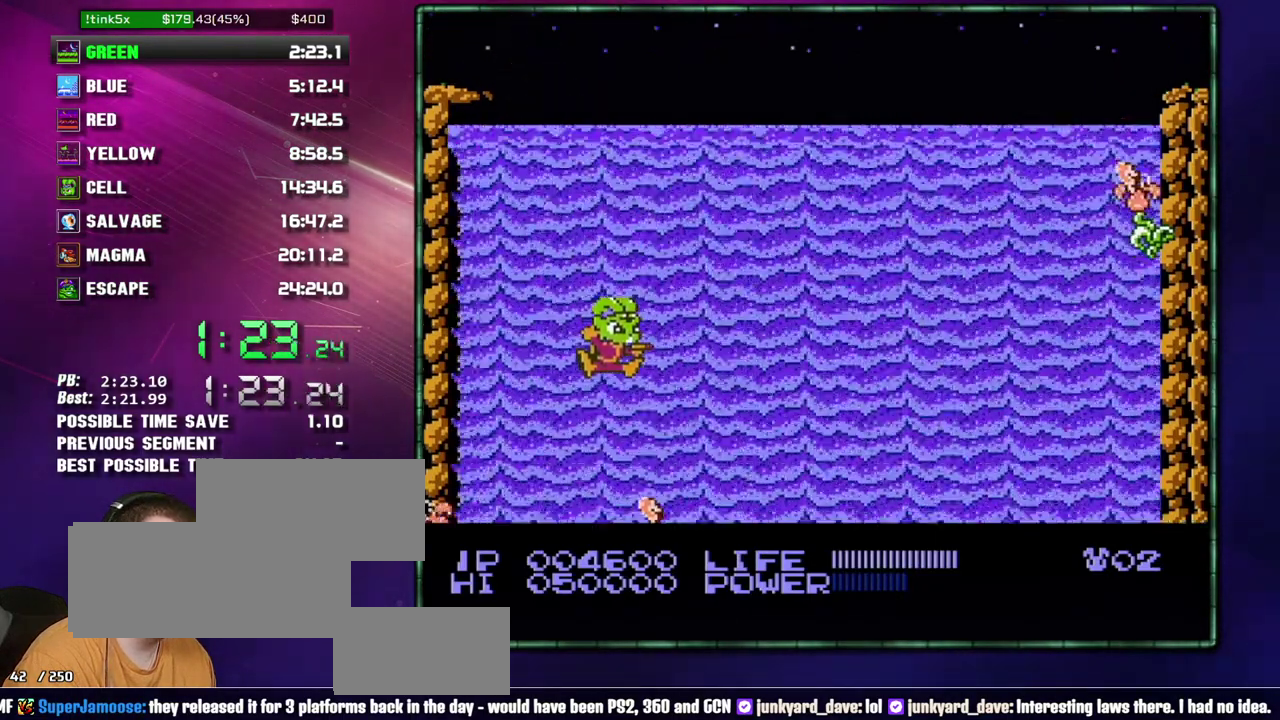
{"buttons": [], "events": [[183, "DPAD_LEFT", "down"], [300, "DPAD_LEFT", "up"]]}
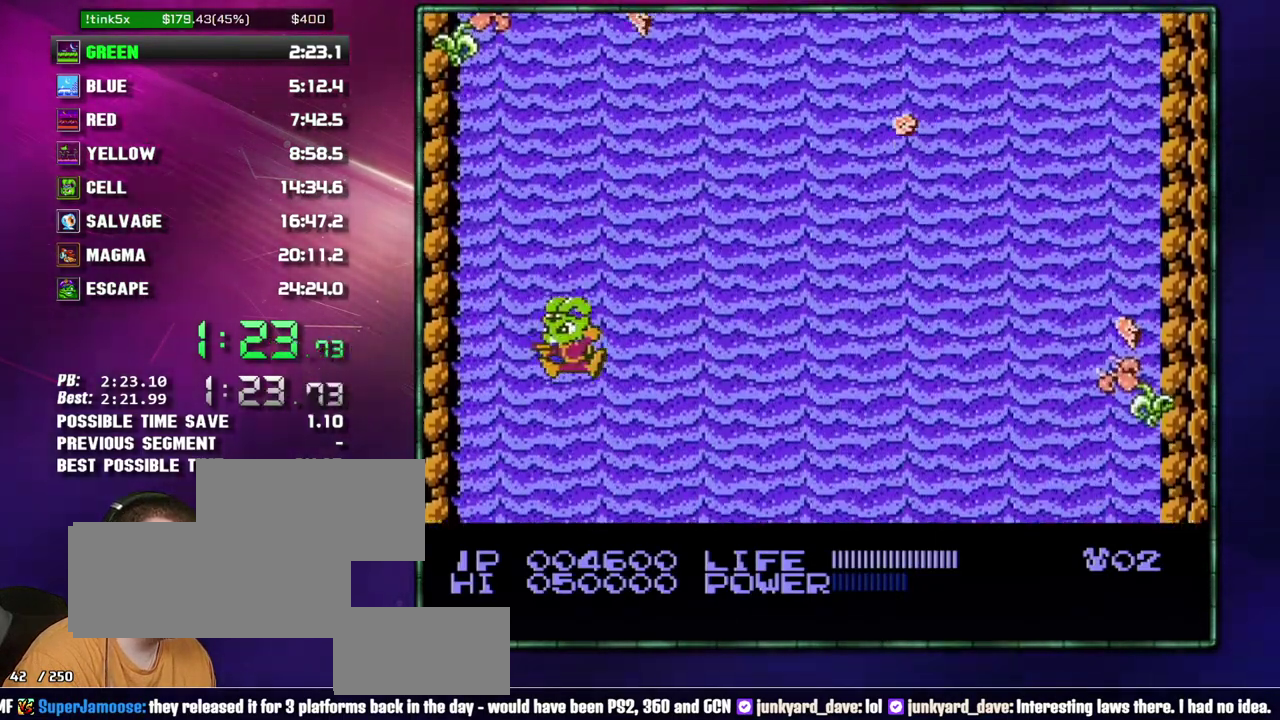
{"buttons": [], "events": [[117, "DPAD_RIGHT", "down"], [233, "DPAD_RIGHT", "up"]]}
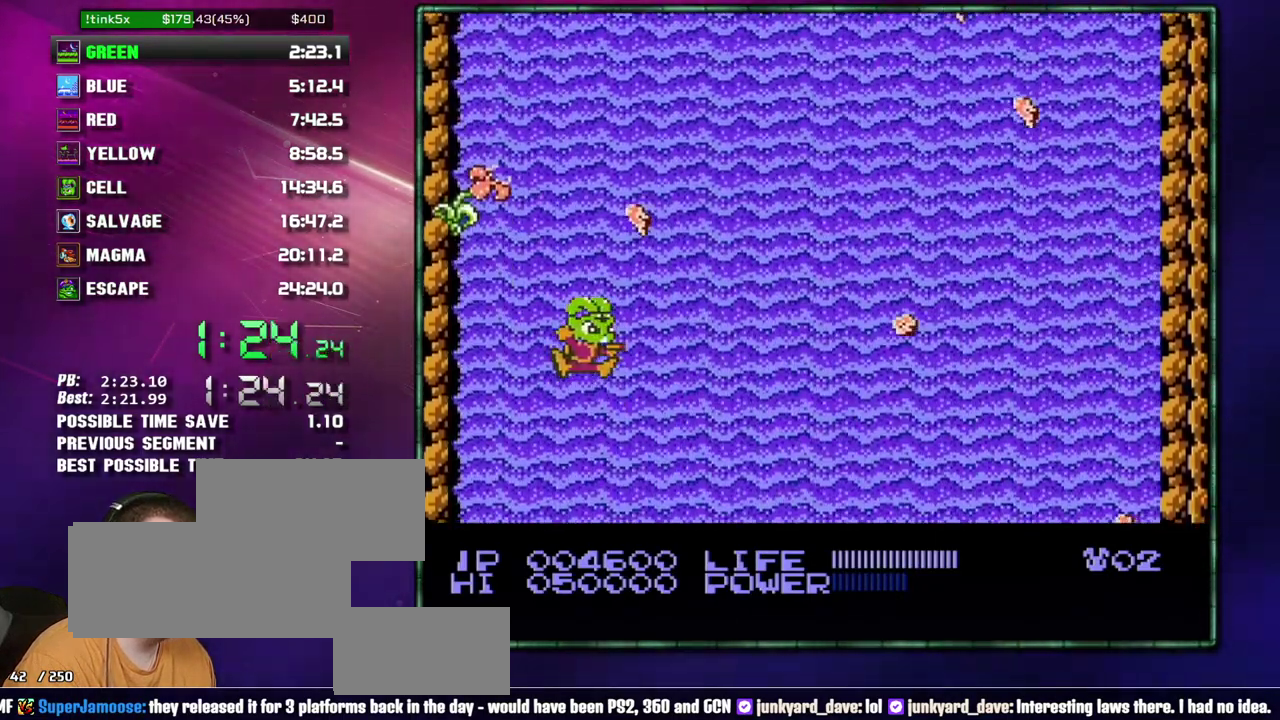
{"buttons": ["DPAD_RIGHT"], "events": [[50, "DPAD_LEFT", "down"], [183, "DPAD_LEFT", "up"], [400, "DPAD_RIGHT", "down"]]}
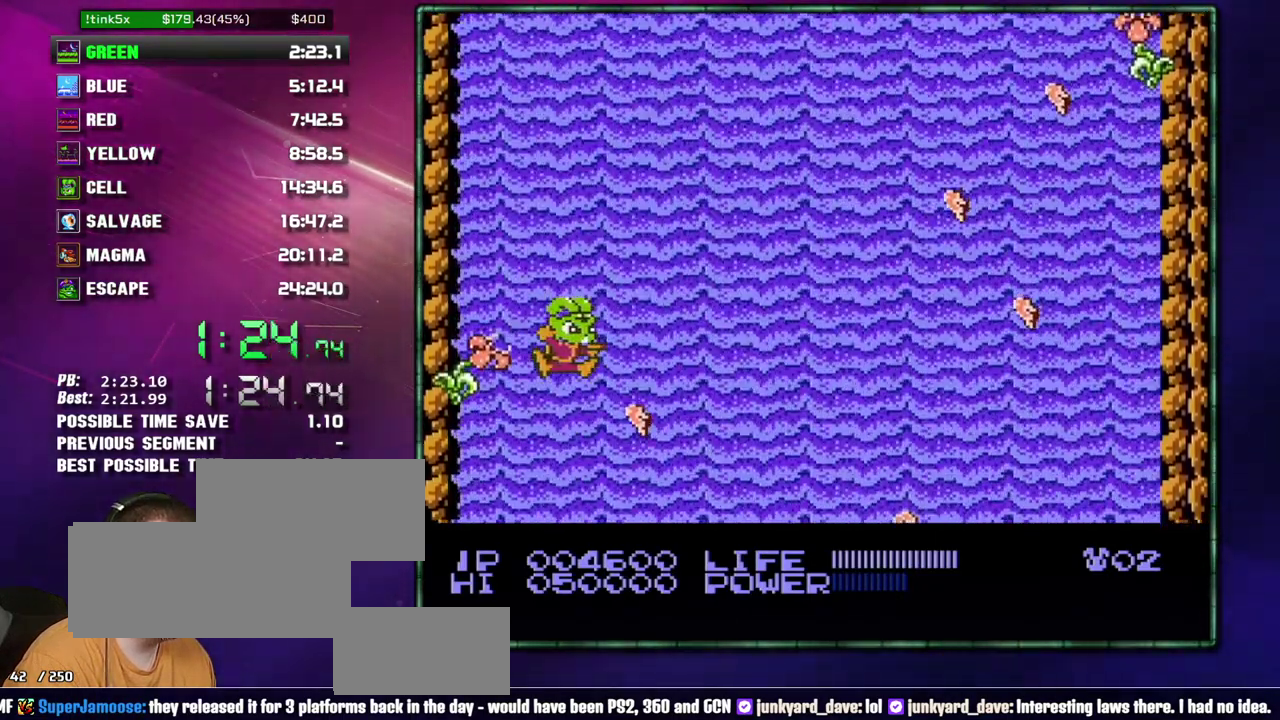
{"buttons": [], "events": [[50, "DPAD_RIGHT", "up"]]}
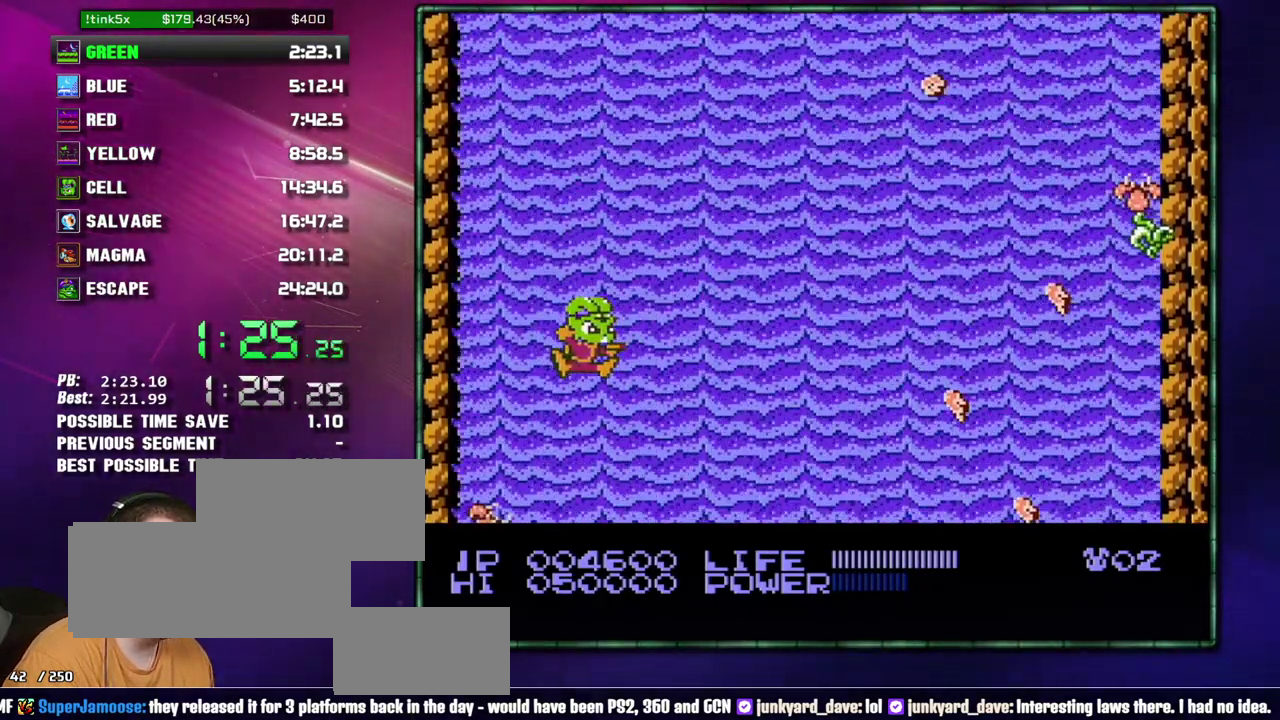
{"buttons": [], "events": []}
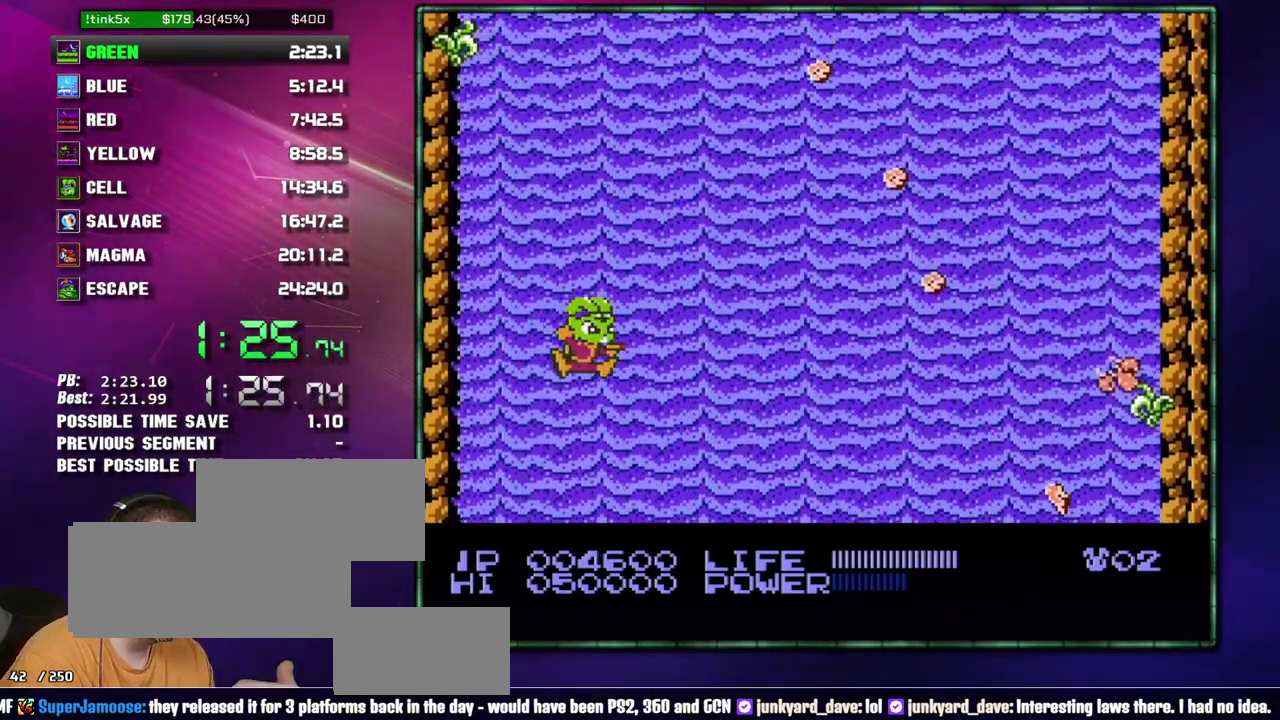
{"buttons": [], "events": []}
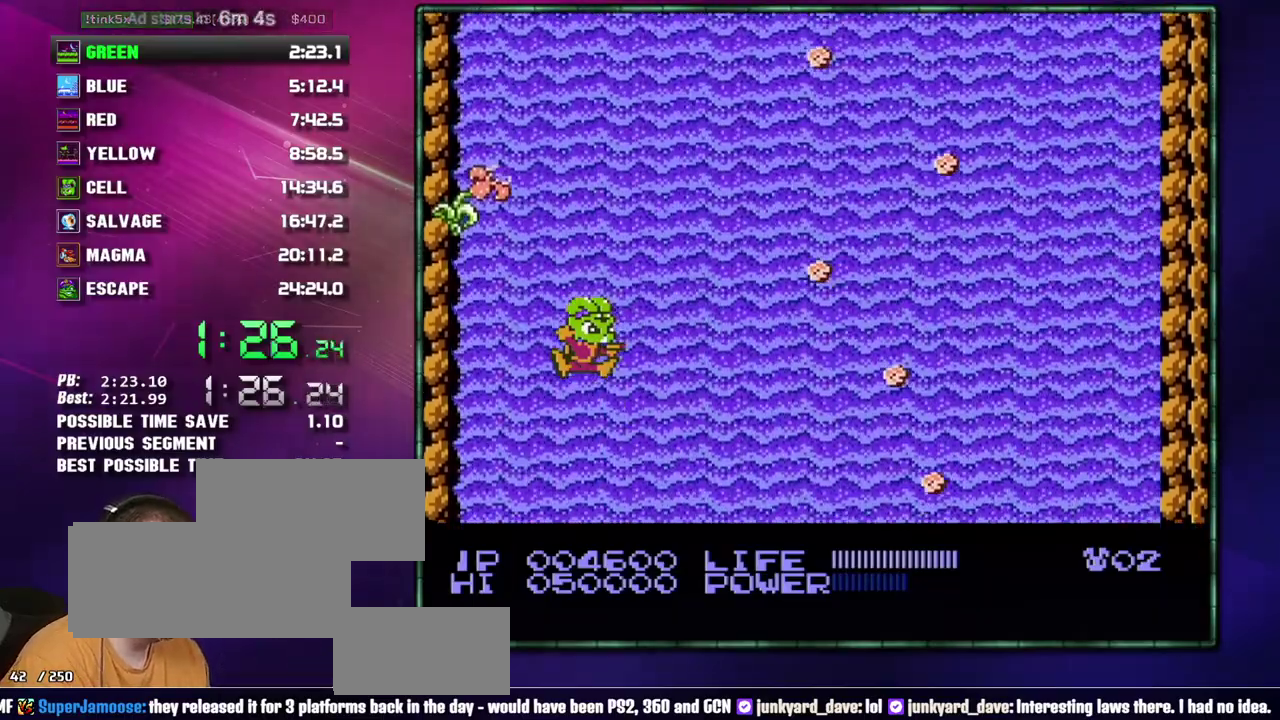
{"buttons": [], "events": []}
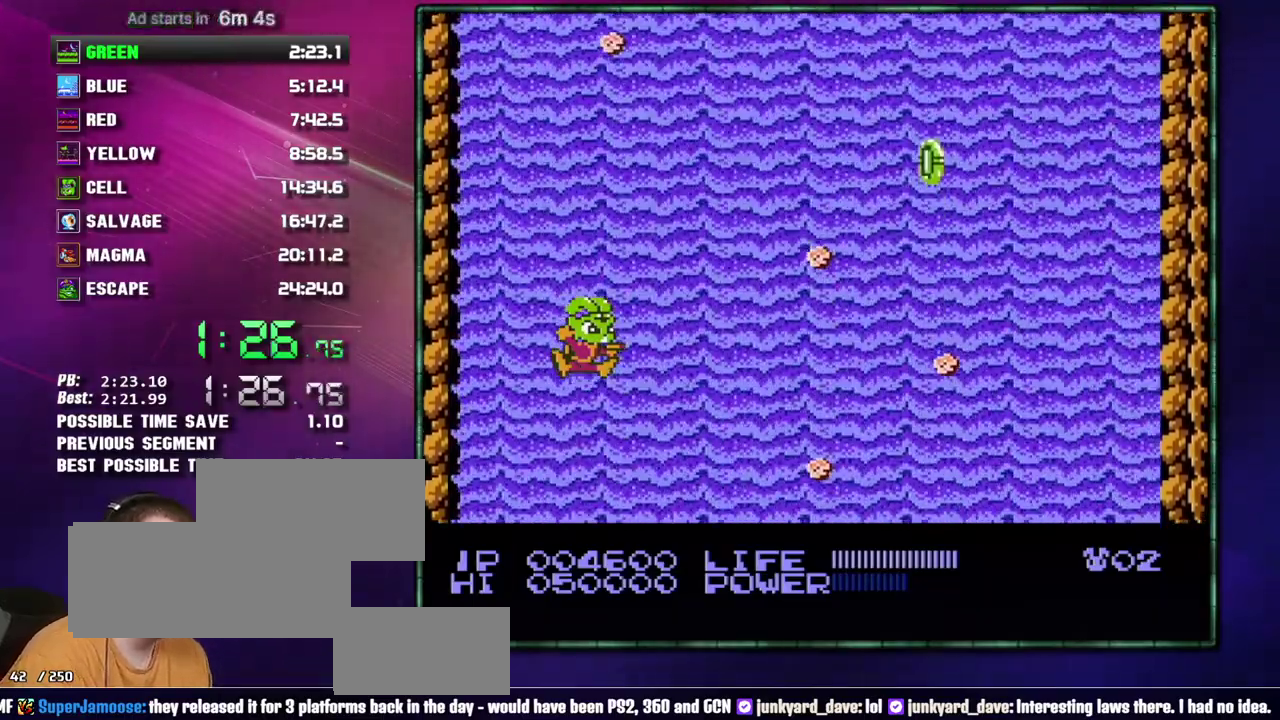
{"buttons": ["DPAD_LEFT"], "events": [[233, "DPAD_RIGHT", "down"], [300, "DPAD_RIGHT", "up"], [483, "DPAD_LEFT", "down"]]}
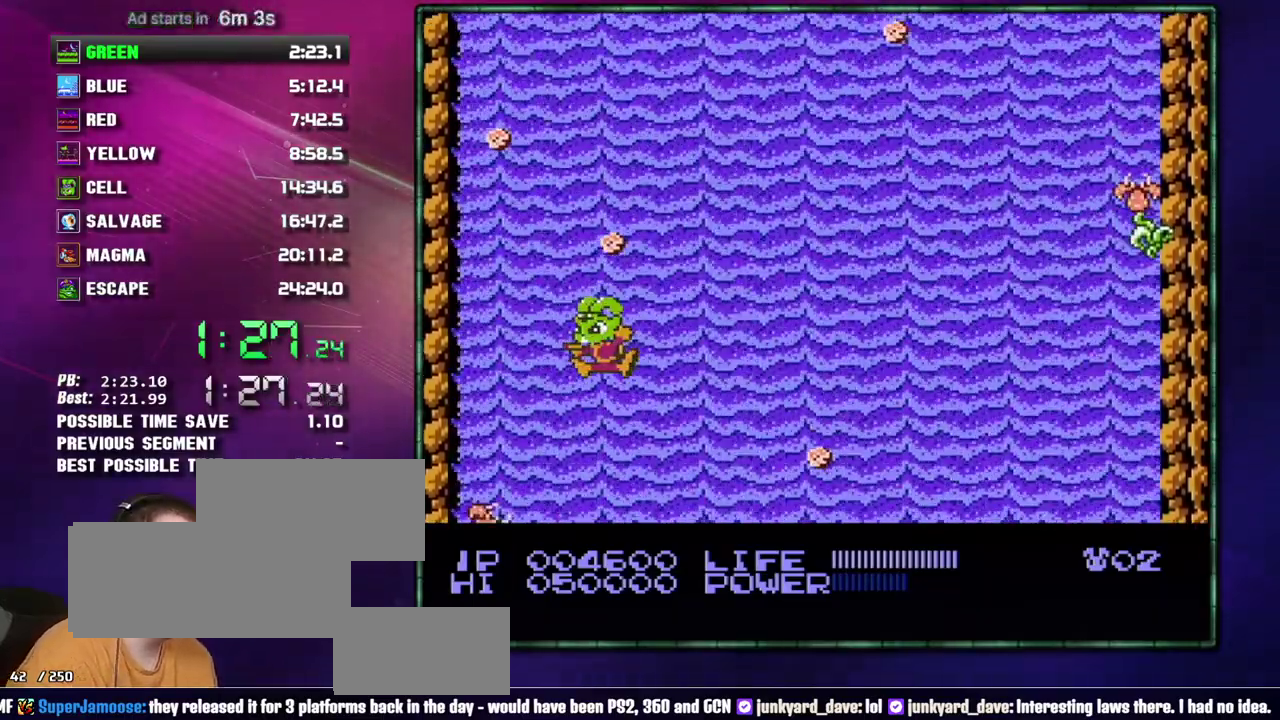
{"buttons": ["DPAD_RIGHT"], "events": [[83, "DPAD_LEFT", "up"], [433, "DPAD_RIGHT", "down"]]}
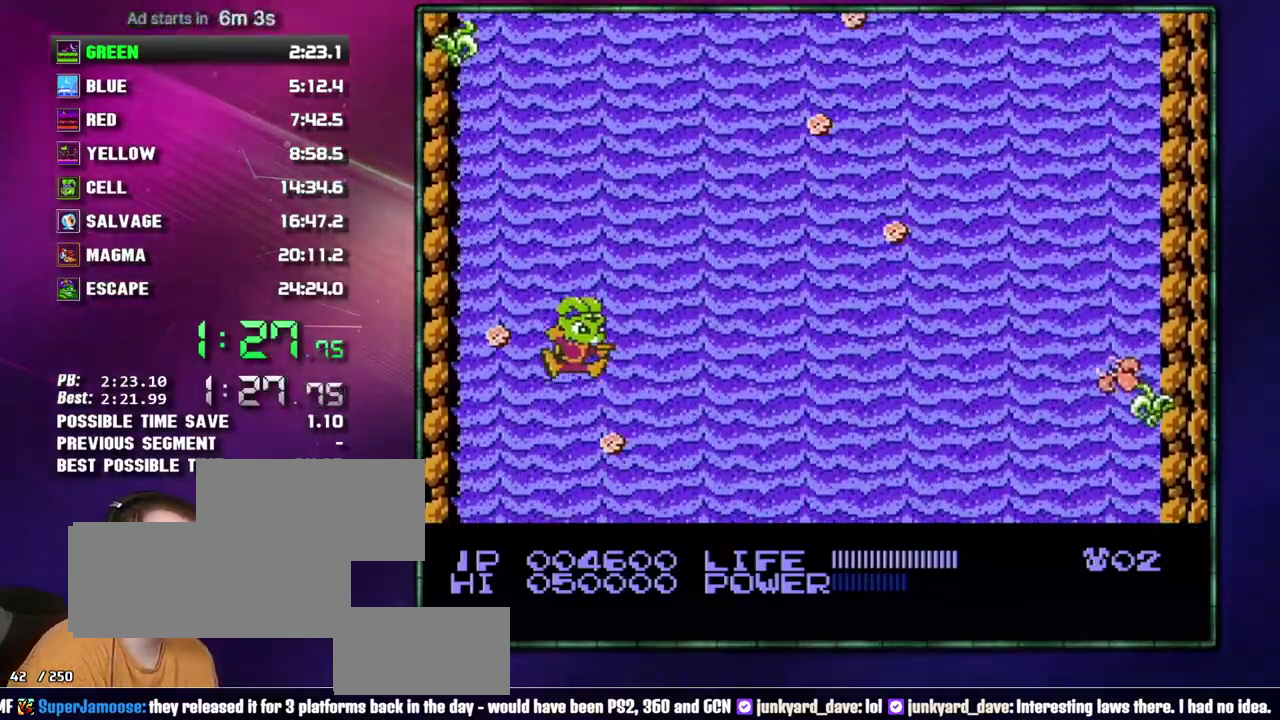
{"buttons": [], "events": [[83, "DPAD_RIGHT", "up"]]}